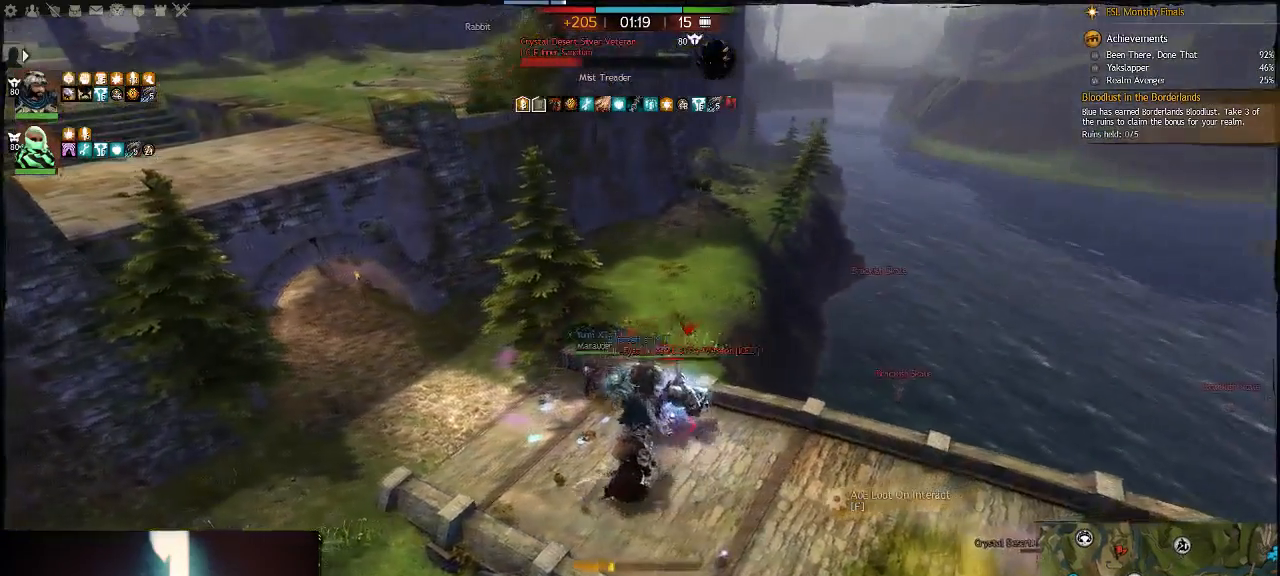
Gameplay with keyboard; each line is a JSON object with the keys held at the frame after it. "events" lists presses ("down") and releases ("up") of ".", "/", "0", "1", "2", "3", "4", "5", "6", "7", "8", "9", "a", "alt_l", "alt_r", "b", "backslash", "backspace", "c", "caps_lock", "comma", "ctrl_l", "ctrl_r", "d", "down", "e", "equals", "escape", "f", "f1", "f10", "f11", "f12", "f2", "f3", "f4", "f5", "f6", "f7", "f8", "f9", "g", "h", "i", "j", "k", "l", "lbracket", "left", "m", "minus", "n", "num0", "num1", "num2", "num3", "num4", "num5", "num6", "num7", "num8", "num9", "o", "p", "q", "quote", "r", "rbracket", "return", "right", "s", "semicolon", "shift_l", "shift_r", "space", "super", "t", "tab", "tilde", "u", "up", "v", "w", "x", "y" and "z" between this image and that frame as [ms after this image, input, new state], when the widget could be followed in between. No other keys are recorded. Mouse input is not recorded.
{"keys": ["5", "s"], "events": [[33, "a", "up"], [167, "s", "down"], [200, "d", "up"], [400, "5", "down"]]}
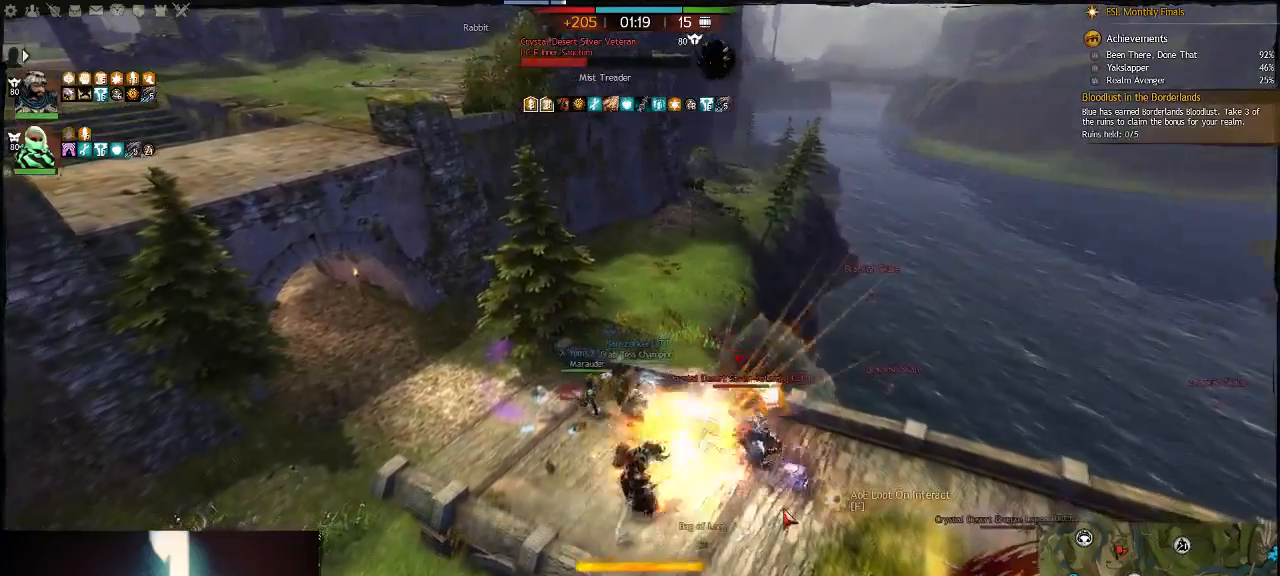
{"keys": ["d"], "events": [[200, "5", "up"], [350, "d", "down"], [383, "s", "up"]]}
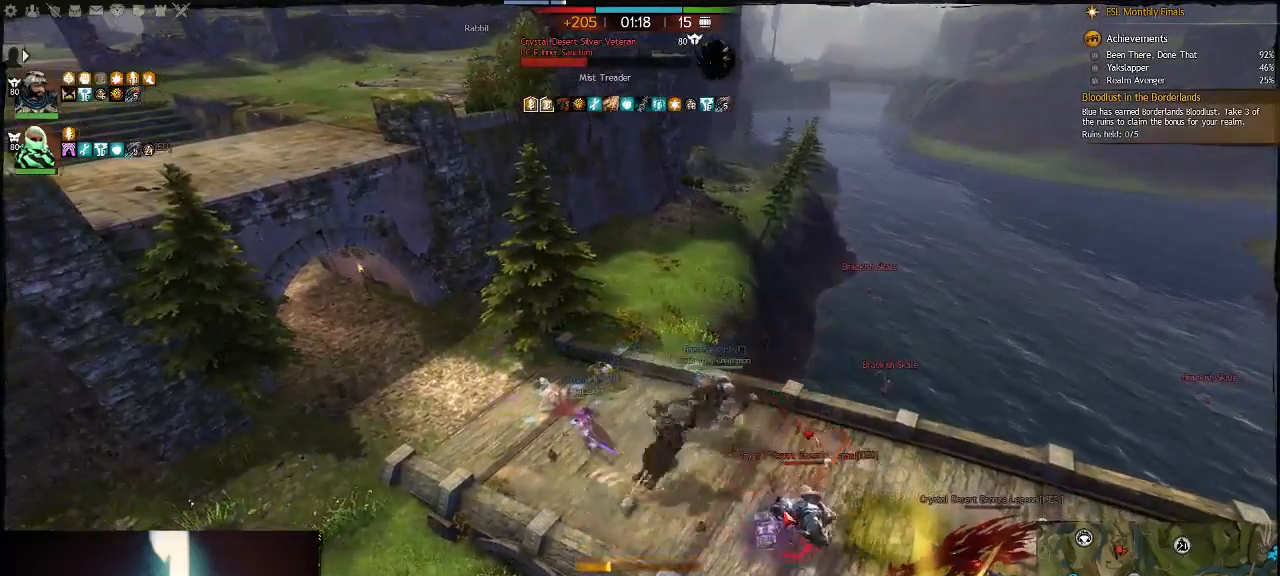
{"keys": ["w"], "events": [[250, "w", "down"], [400, "d", "up"]]}
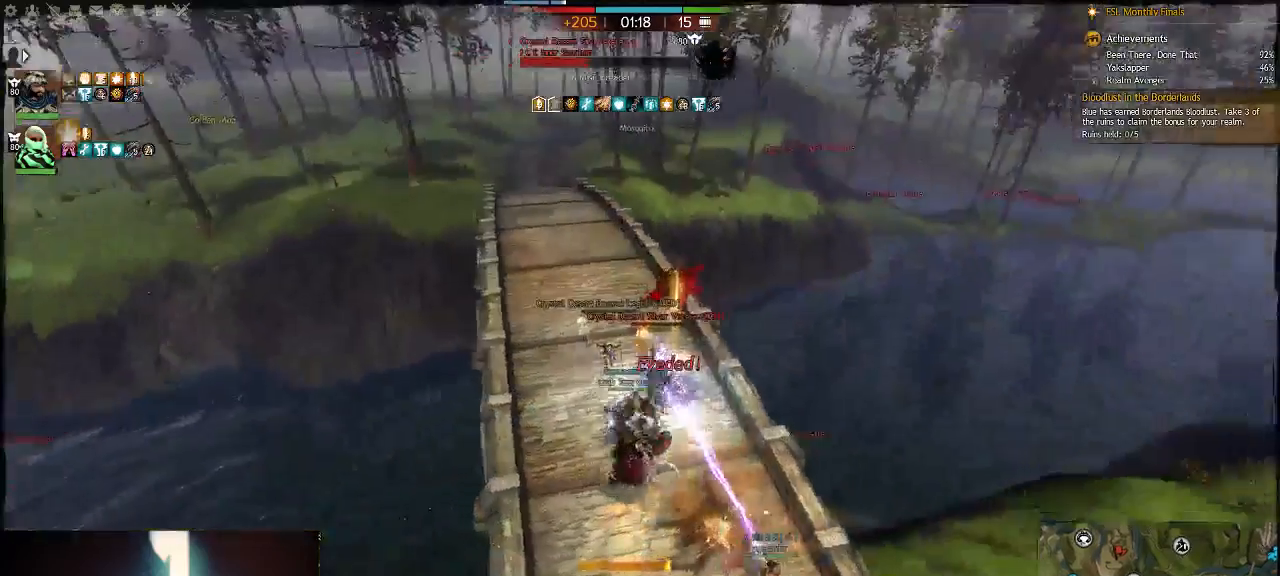
{"keys": ["7", "w"], "events": [[500, "7", "down"]]}
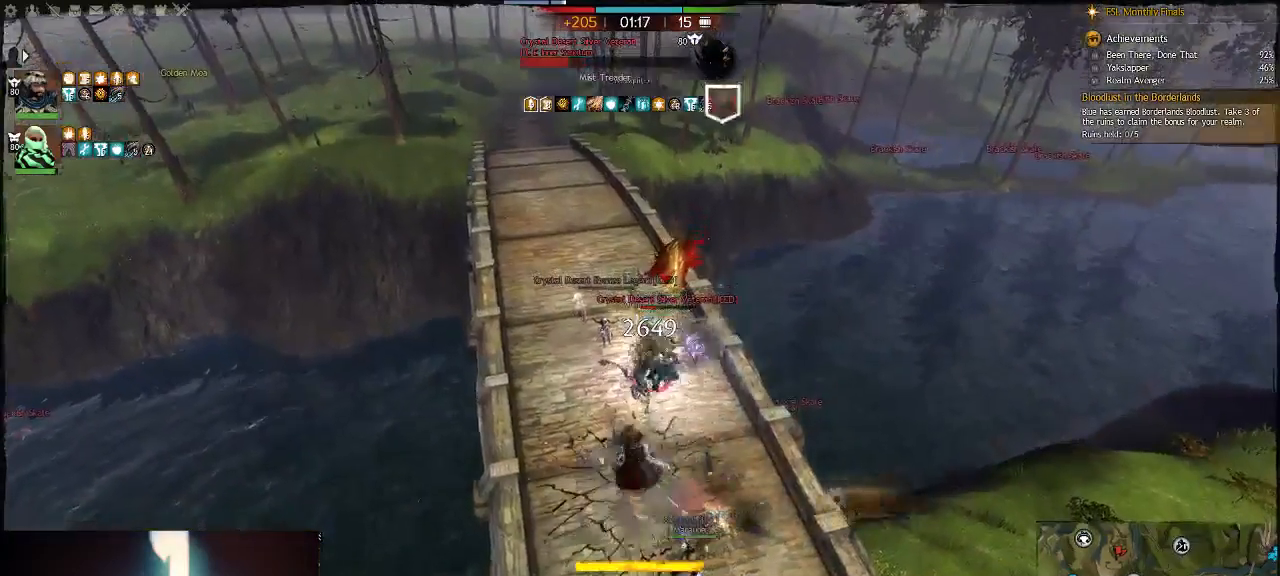
{"keys": ["d"], "events": [[150, "7", "up"], [183, "a", "down"], [250, "w", "up"], [417, "d", "down"], [467, "a", "up"]]}
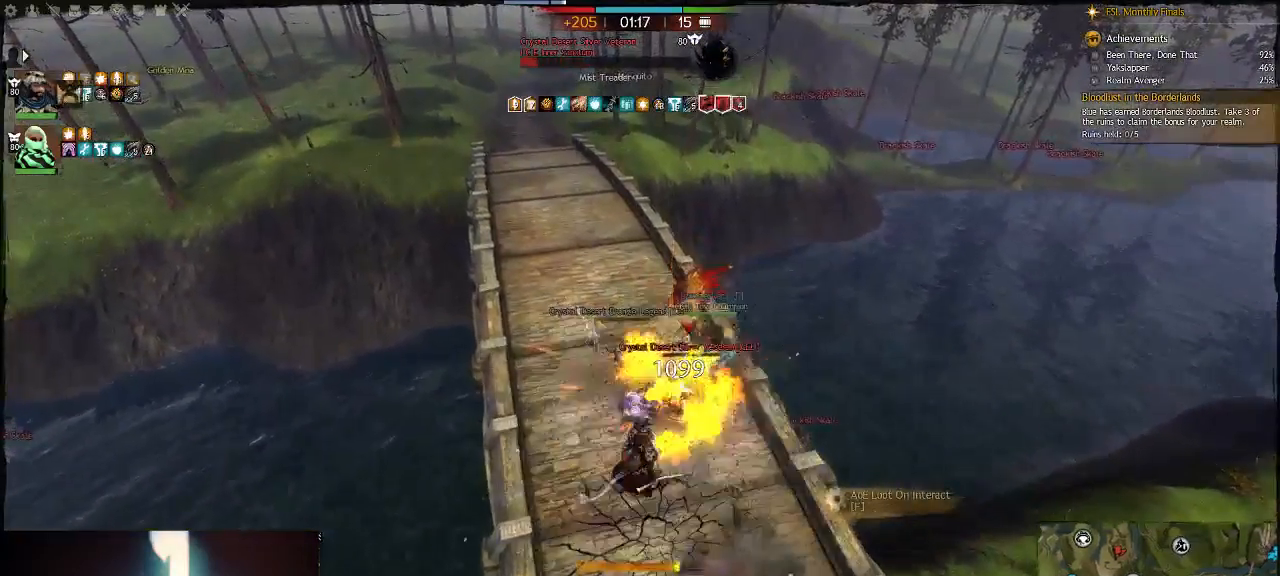
{"keys": ["s"], "events": [[200, "s", "down"], [333, "d", "up"]]}
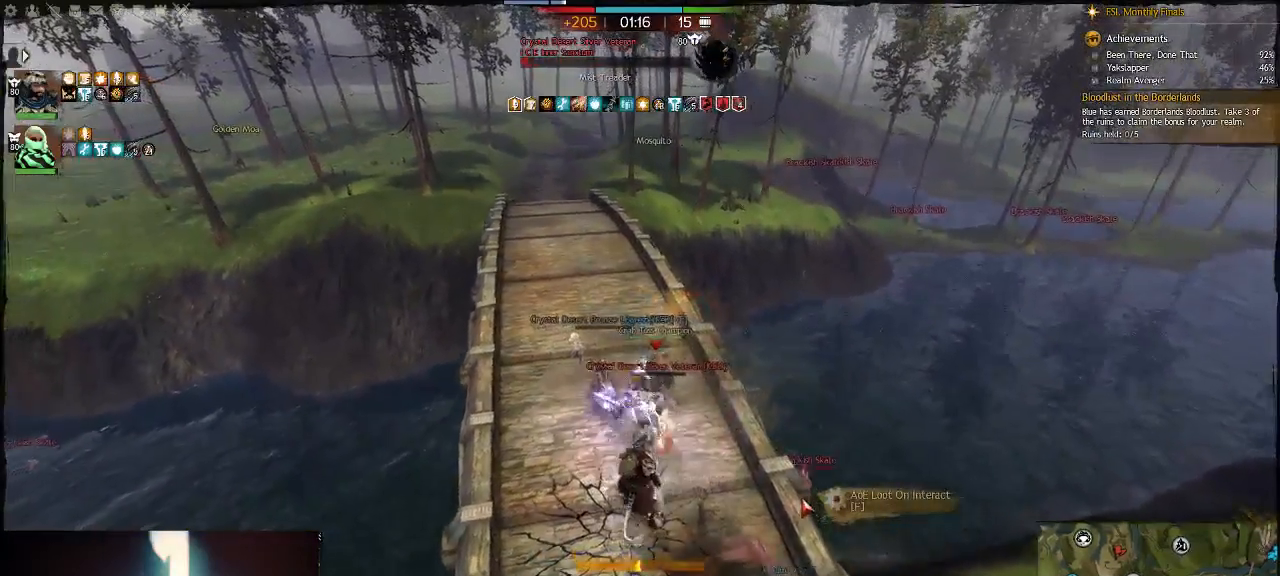
{"keys": ["s"], "events": [[200, "d", "down"], [267, "a", "down"], [367, "d", "up"], [467, "a", "up"]]}
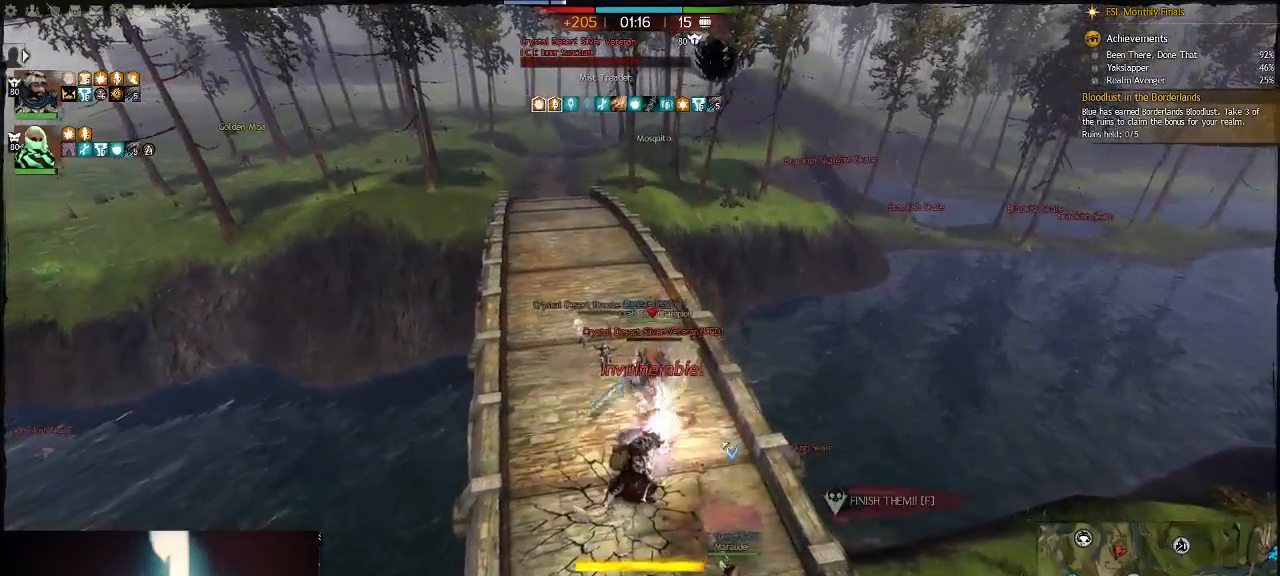
{"keys": ["a", "e", "s"], "events": [[17, "e", "down"], [183, "e", "up"], [217, "a", "down"], [317, "e", "down"]]}
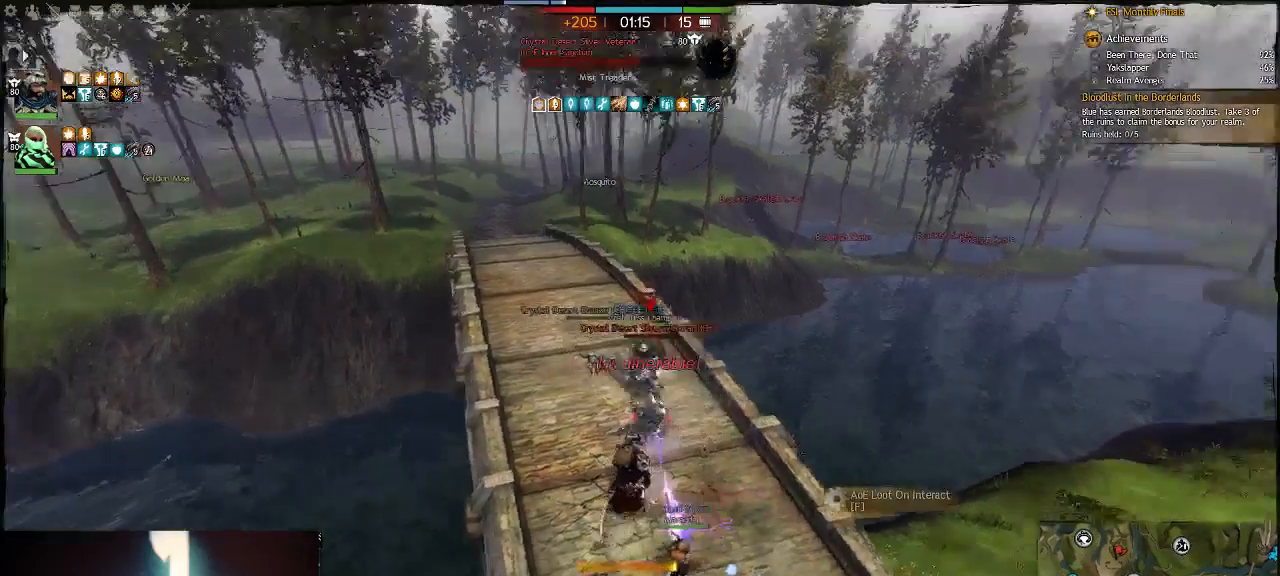
{"keys": ["d"], "events": [[50, "s", "up"], [83, "e", "up"], [83, "s", "down"], [167, "s", "up"], [200, "a", "up"], [200, "d", "down"]]}
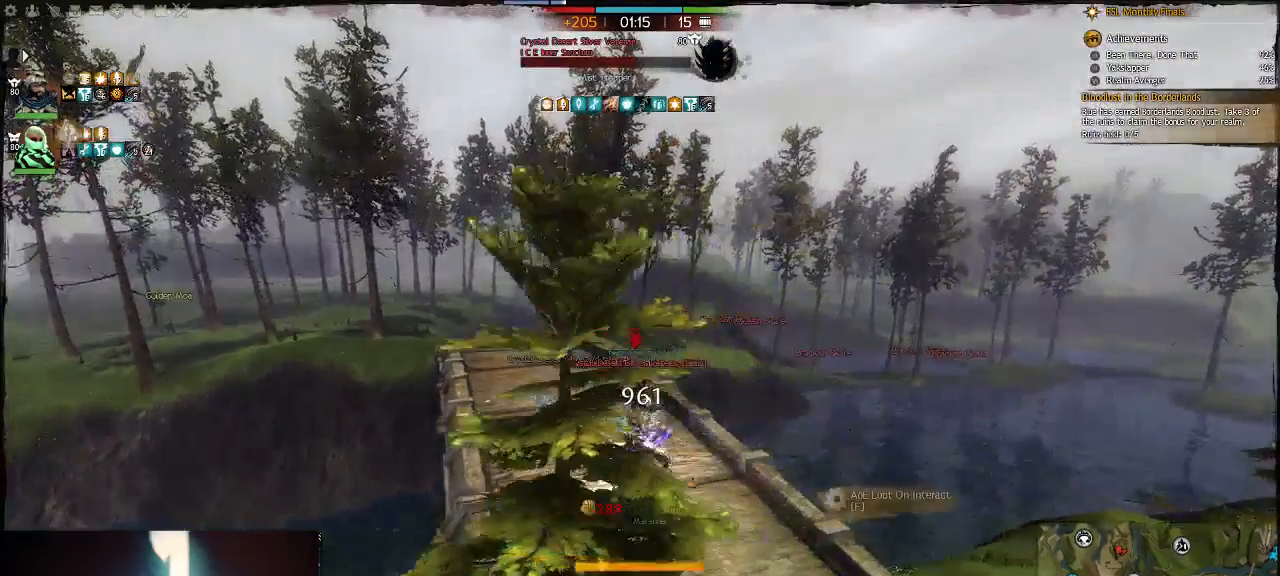
{"keys": ["a", "d"], "events": [[267, "a", "down"], [367, "a", "up"], [417, "a", "down"]]}
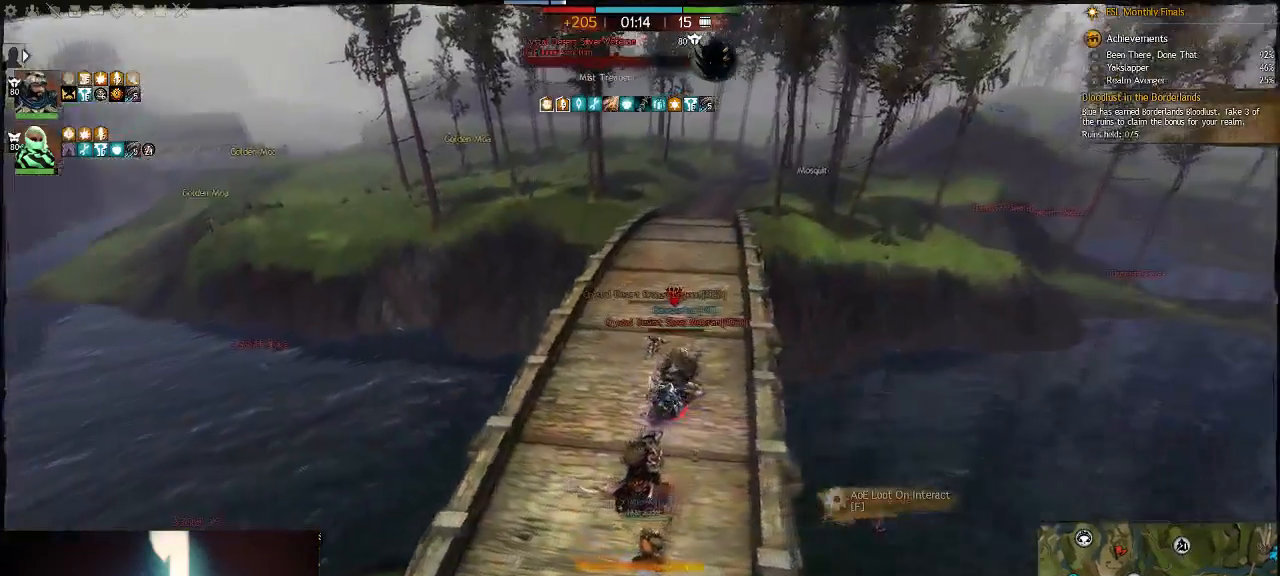
{"keys": ["d"], "events": [[217, "d", "up"], [417, "d", "down"], [450, "a", "up"]]}
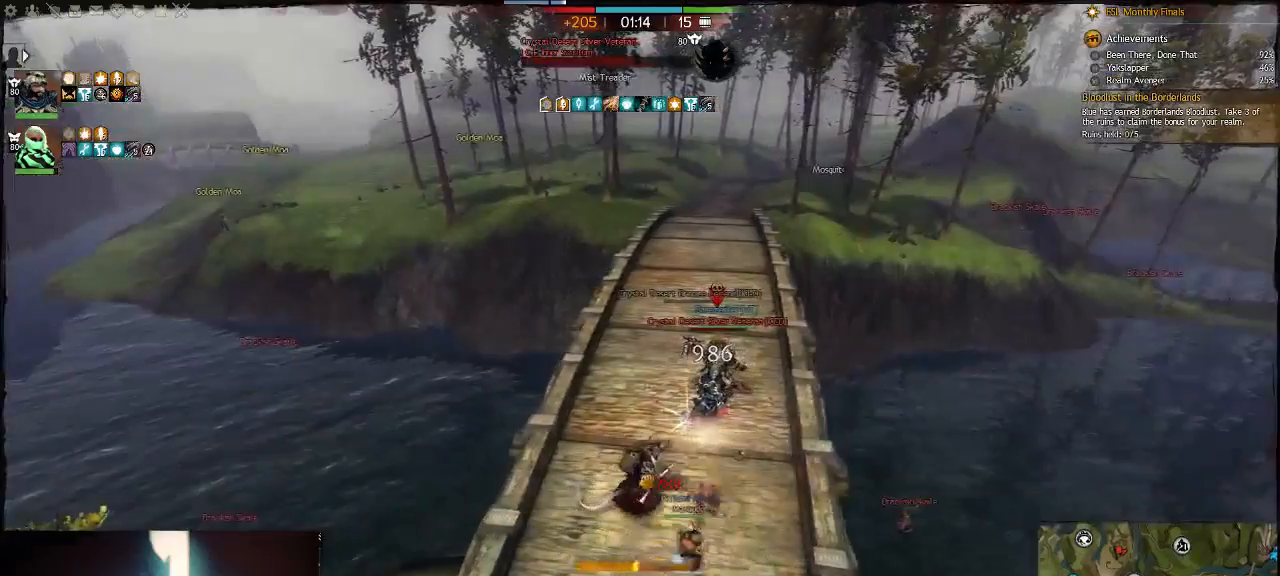
{"keys": ["a"], "events": [[350, "a", "down"], [417, "d", "up"]]}
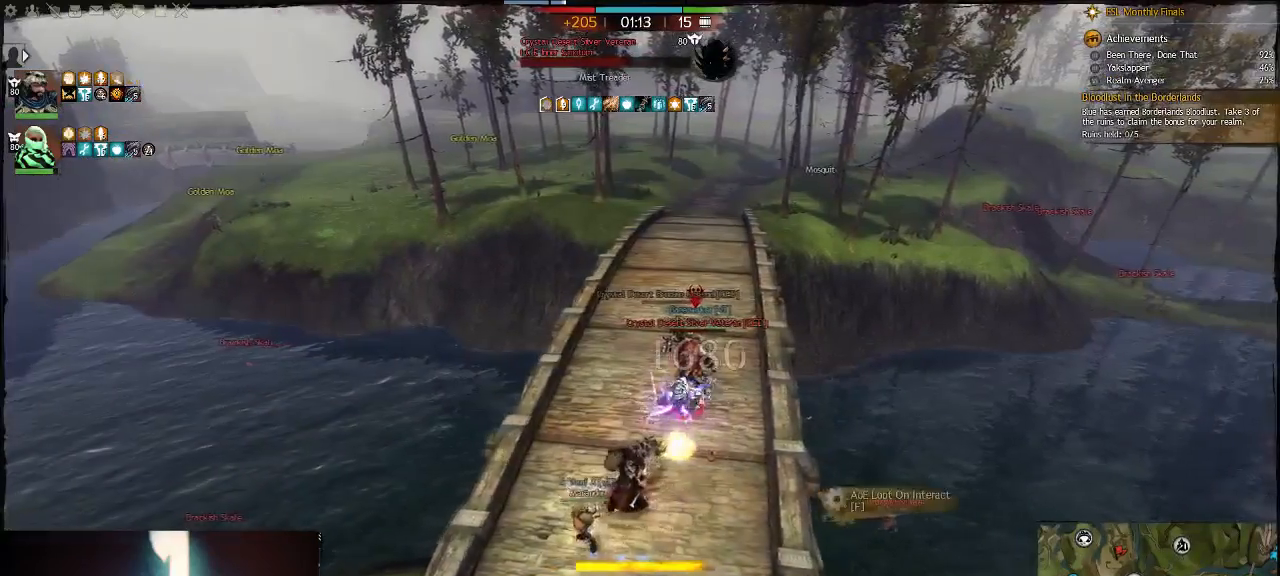
{"keys": ["d"], "events": [[133, "d", "down"], [167, "a", "up"]]}
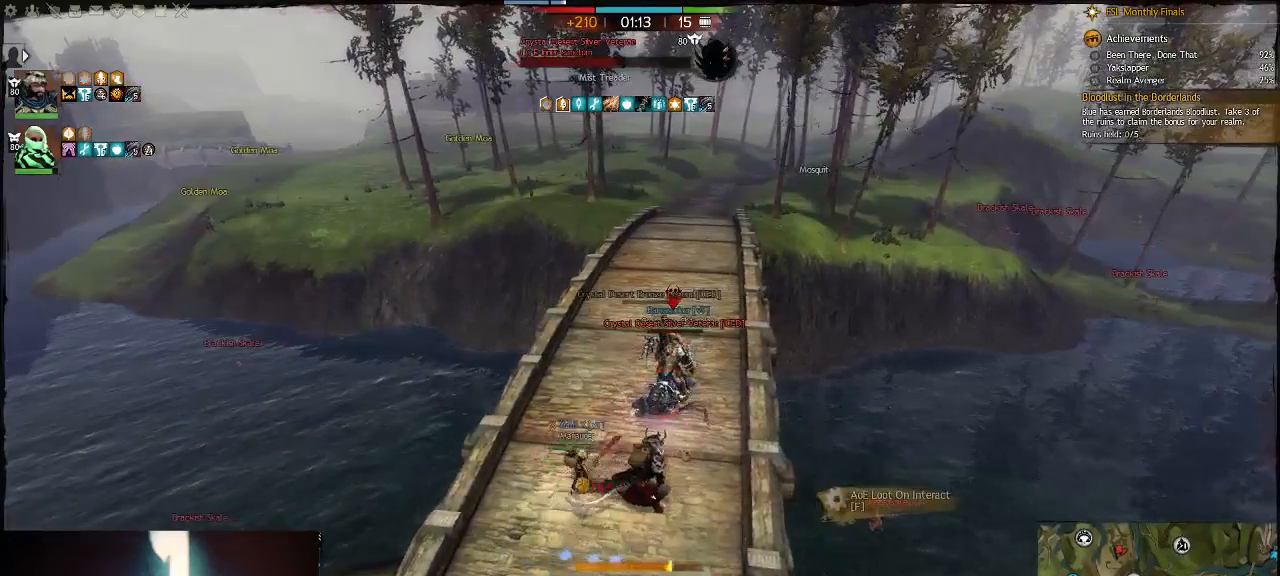
{"keys": ["d"], "events": [[33, "a", "down"], [233, "a", "up"]]}
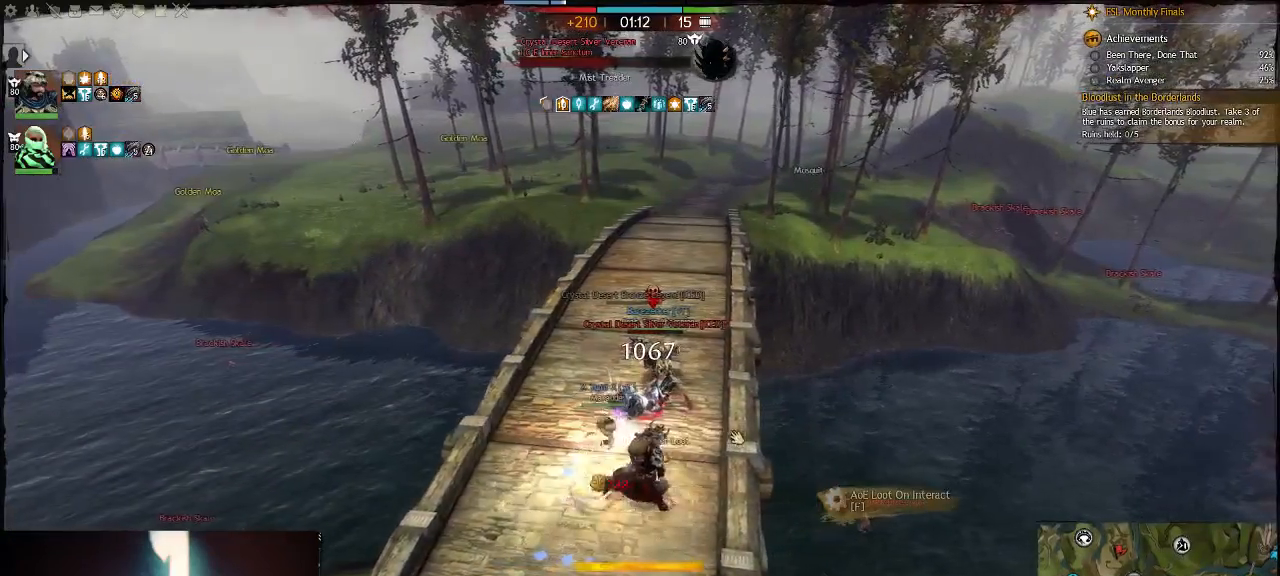
{"keys": ["w", "x"], "events": [[133, "w", "down"], [183, "d", "up"], [350, "x", "down"]]}
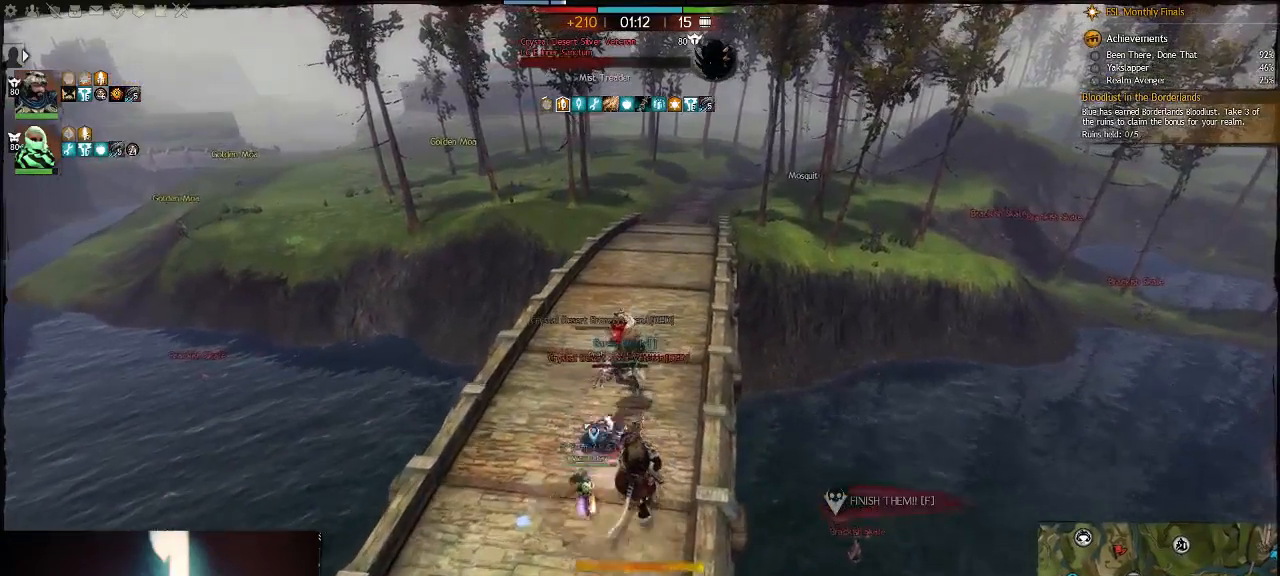
{"keys": ["w"], "events": [[50, "x", "up"]]}
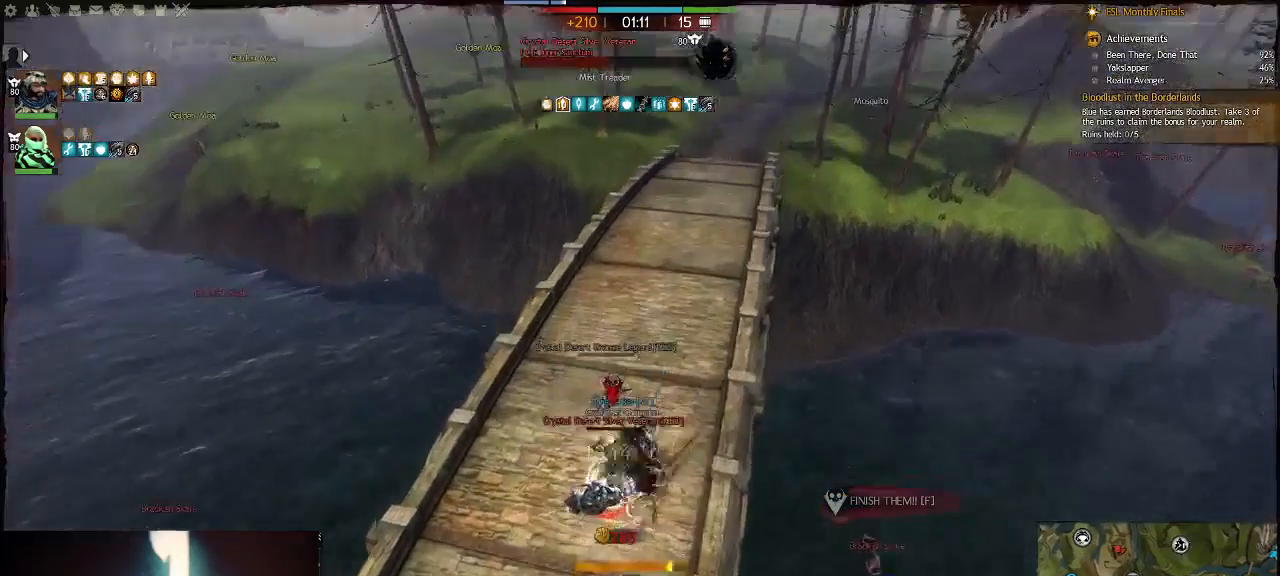
{"keys": ["d"], "events": [[117, "d", "down"], [317, "w", "up"]]}
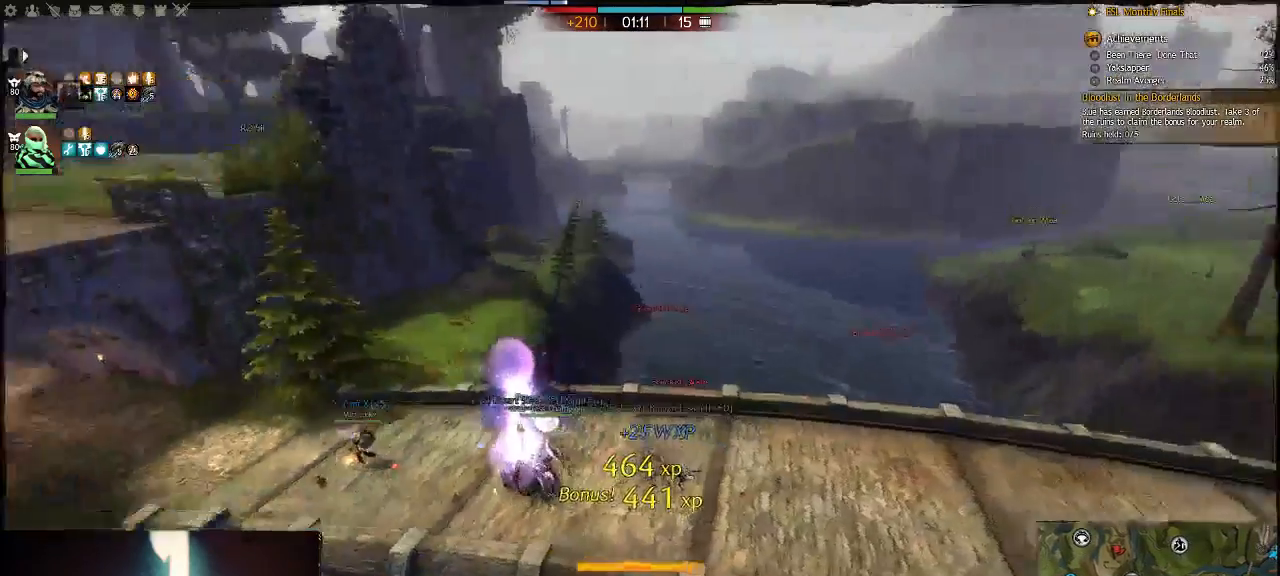
{"keys": ["d", "w"], "events": [[233, "w", "down"], [267, "f", "down"], [467, "f", "up"]]}
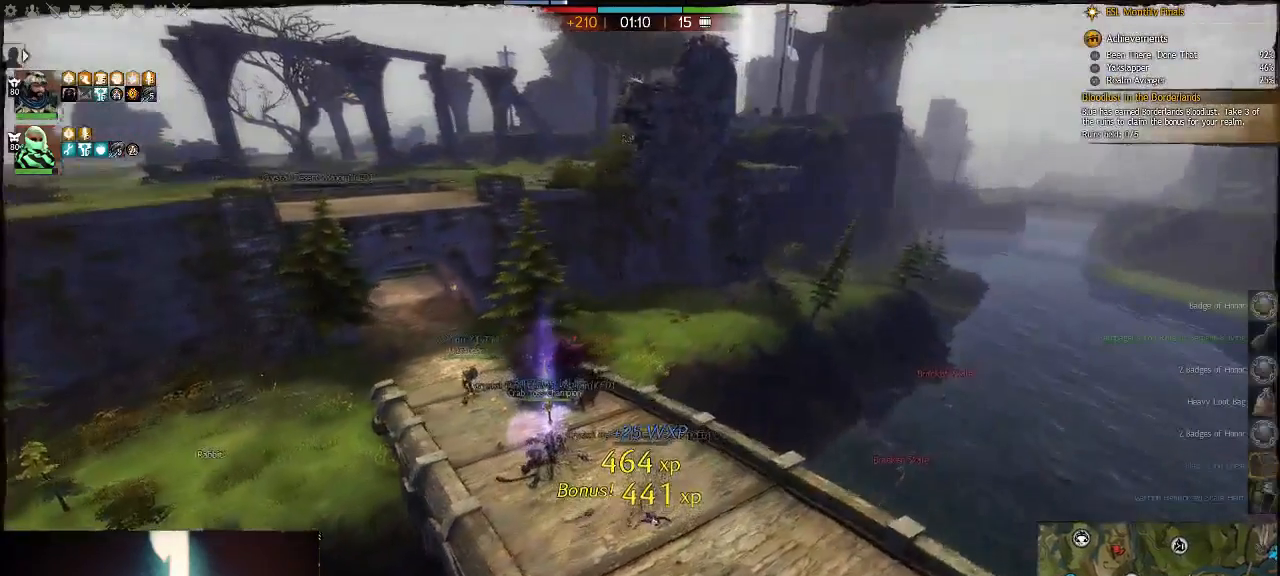
{"keys": ["a", "w"], "events": [[33, "d", "up"], [150, "a", "down"]]}
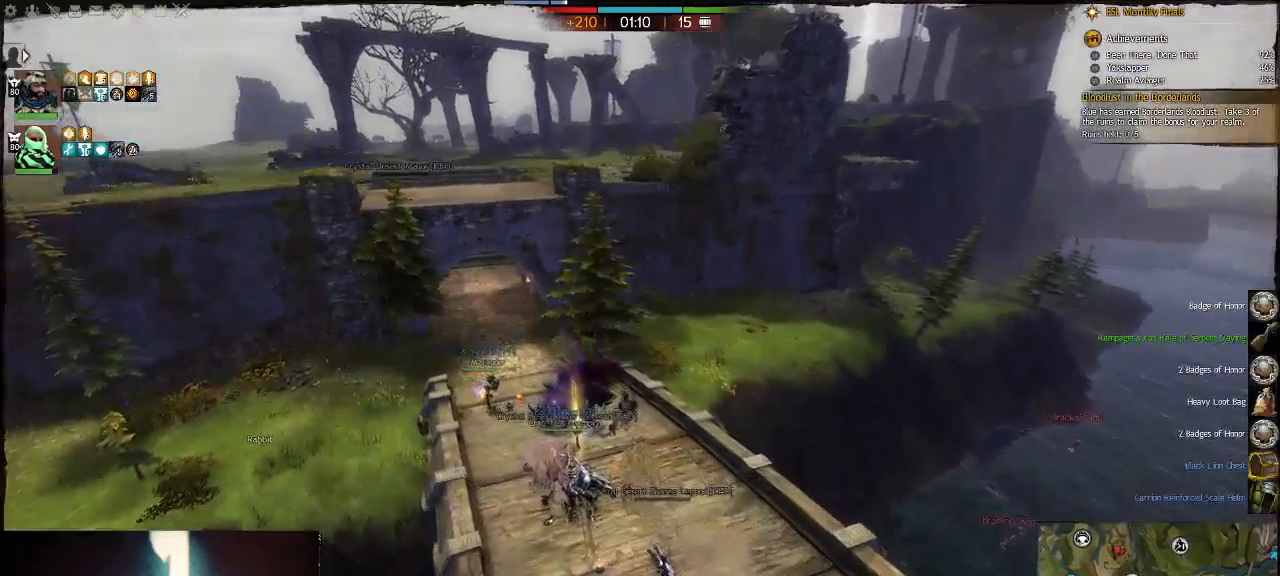
{"keys": ["w"], "events": [[17, "a", "up"], [50, "space", "down"], [217, "space", "up"]]}
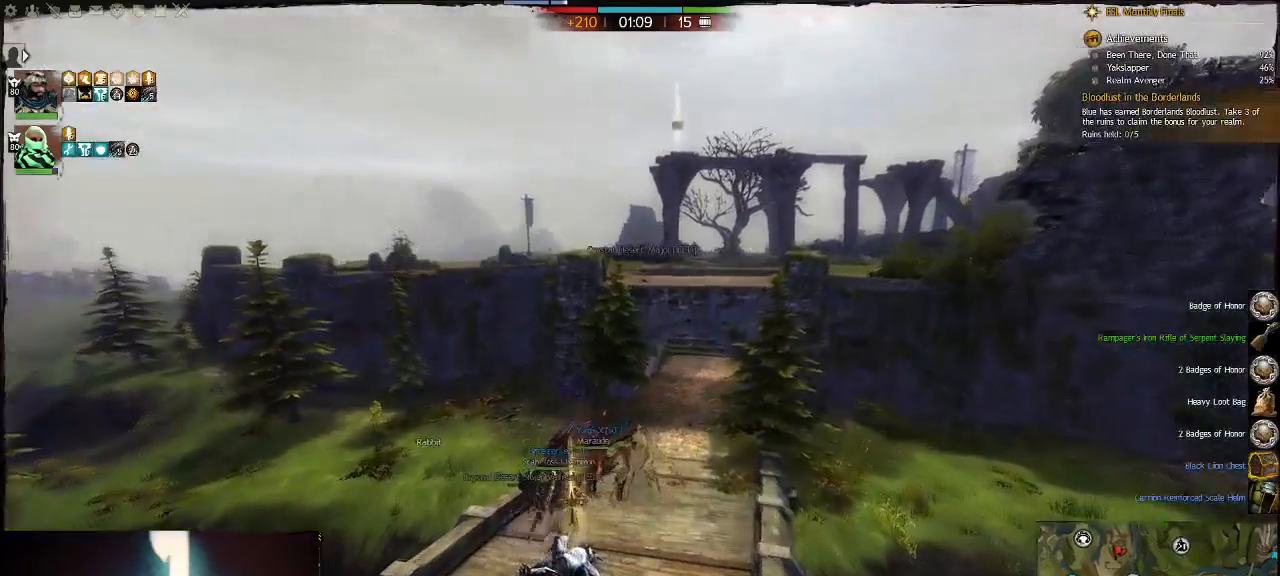
{"keys": ["alt_l", "w"], "events": [[300, "q", "down"], [500, "alt_l", "down"], [500, "q", "up"]]}
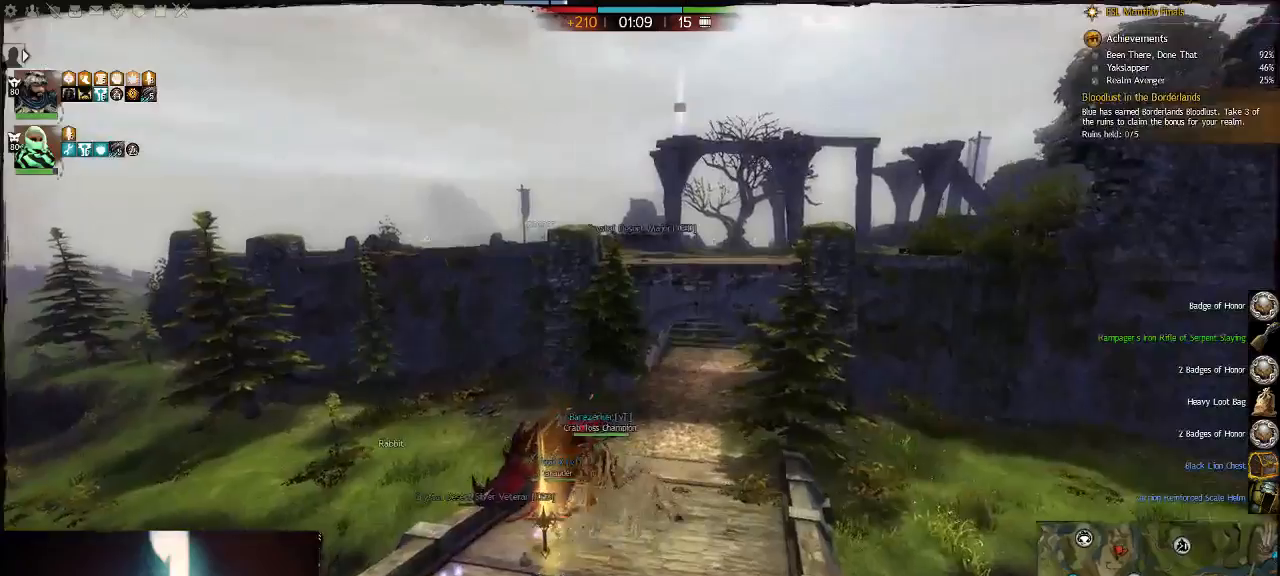
{"keys": ["w"], "events": [[100, "alt_l", "up"], [167, "q", "down"], [300, "q", "up"], [333, "alt_l", "down"], [500, "alt_l", "up"]]}
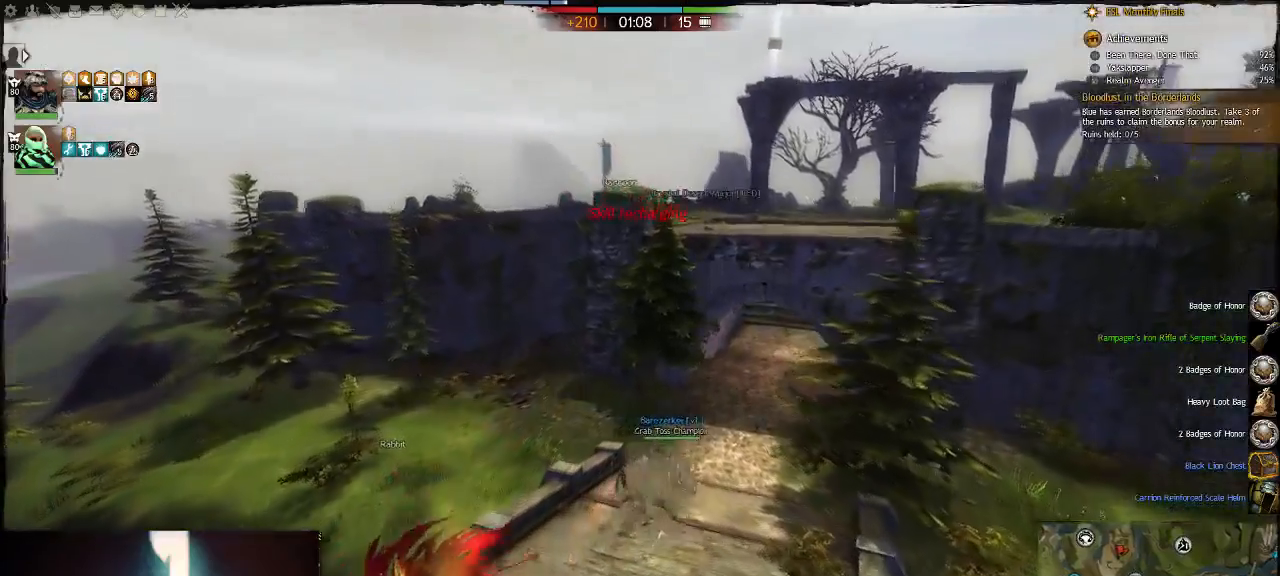
{"keys": ["d", "w"], "events": [[33, "d", "down"], [283, "alt_l", "down"], [483, "alt_l", "up"]]}
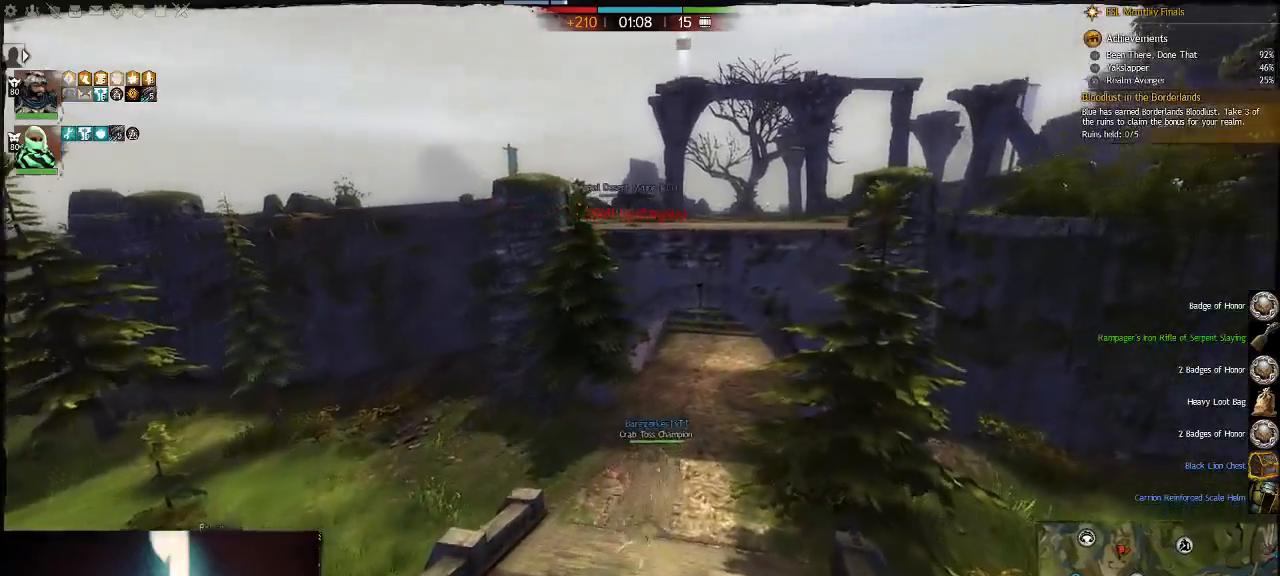
{"keys": [], "events": [[150, "tilde", "down"], [250, "d", "up"], [250, "w", "up"], [283, "tilde", "up"]]}
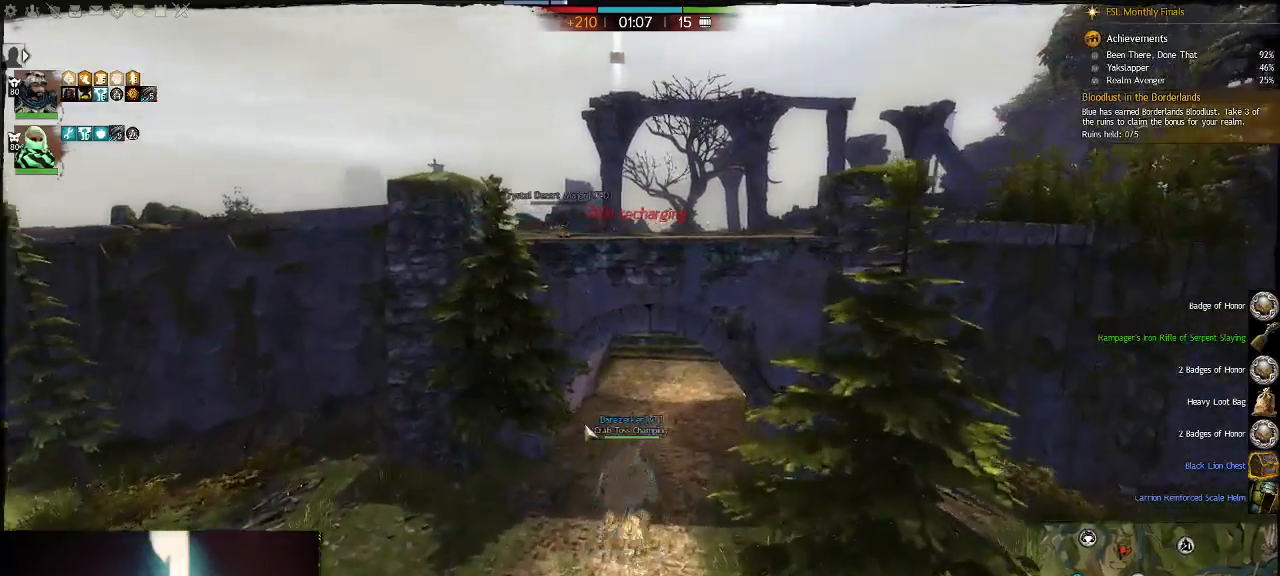
{"keys": [], "events": [[150, "t", "down"], [233, "space", "down"], [300, "t", "up"], [400, "space", "up"]]}
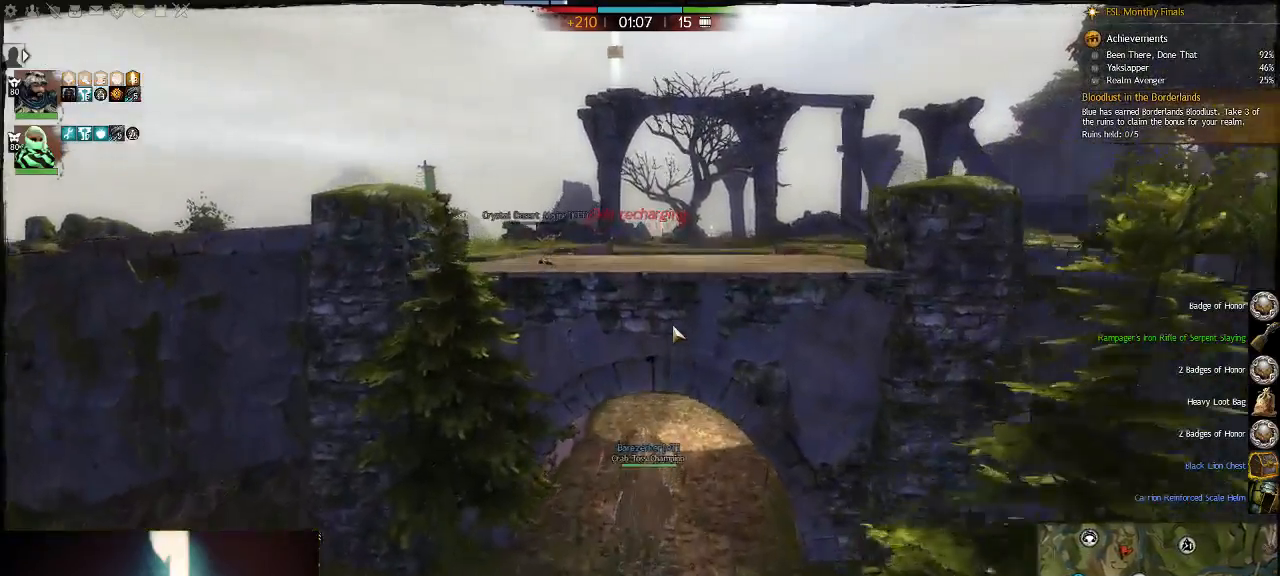
{"keys": [], "events": []}
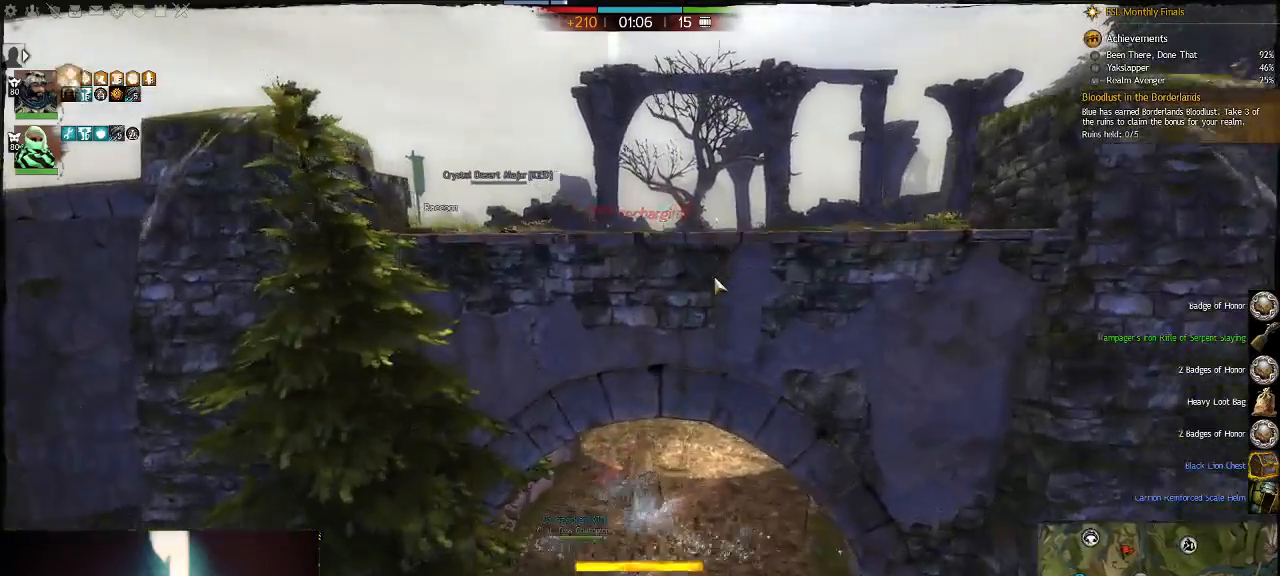
{"keys": [], "events": []}